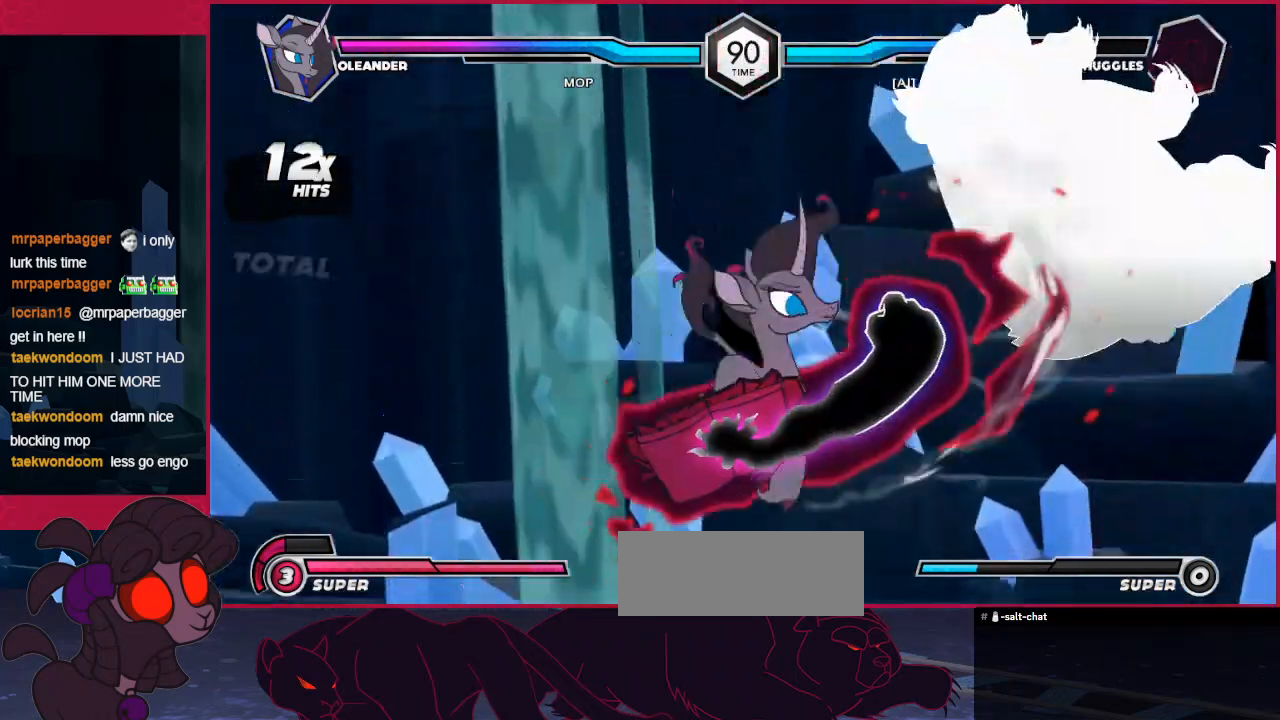
Gameplay with keyboard; each line is a JSON object with the keys held at the frame after it. "events" lists presses ("down") and releases ("up") of "a", "b", "c", "d", "down", "left", "right" and "up" between this image and that frame as [ms after this image, input, new state], when the widget could be followed in between. No other keys are recorded. Mouse input is not recorded.
{"keys": ["left"], "events": [[69, "c", "up"], [69, "down", "down"], [138, "down", "up"], [379, "left", "down"]]}
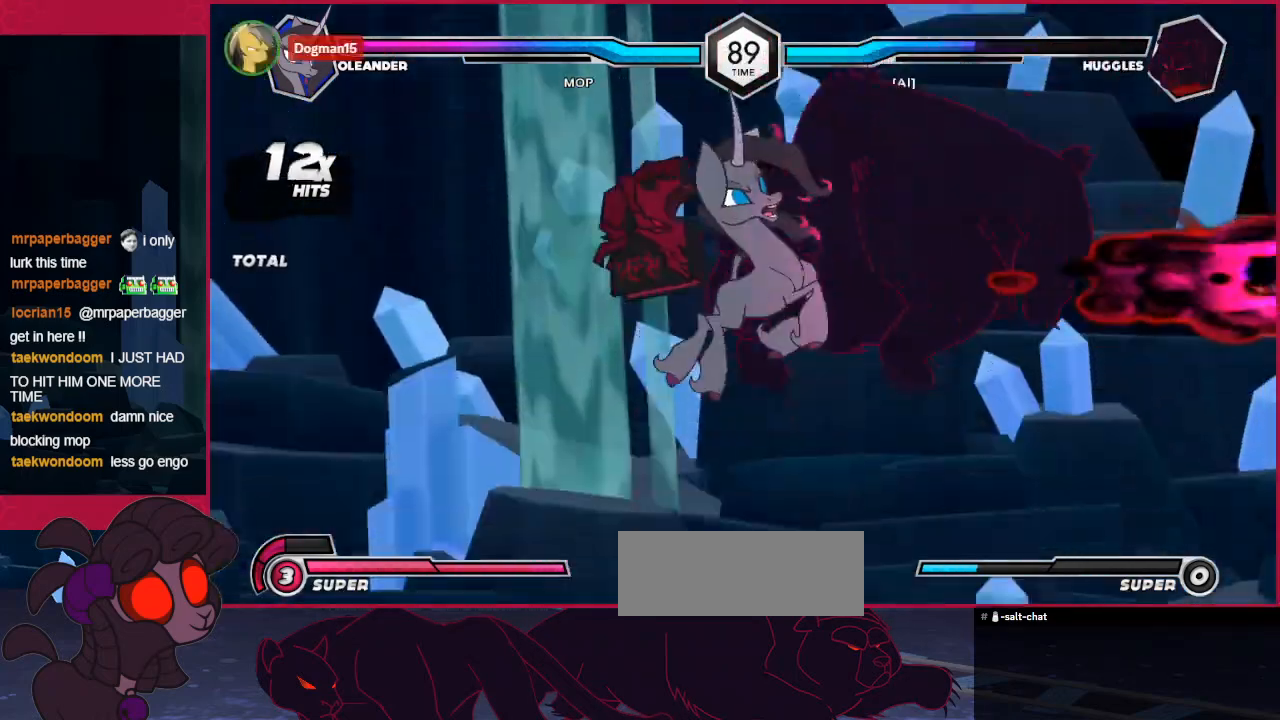
{"keys": ["left", "up"], "events": [[344, "up", "down"]]}
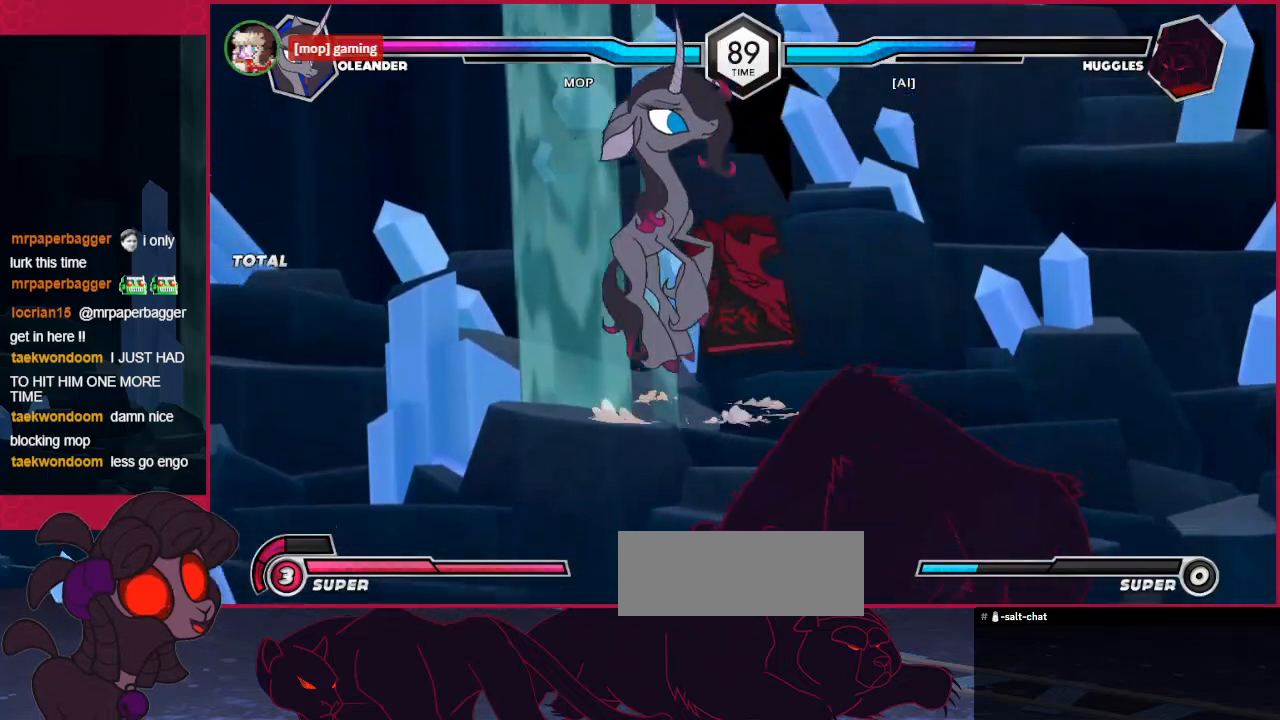
{"keys": ["left"], "events": [[276, "up", "up"]]}
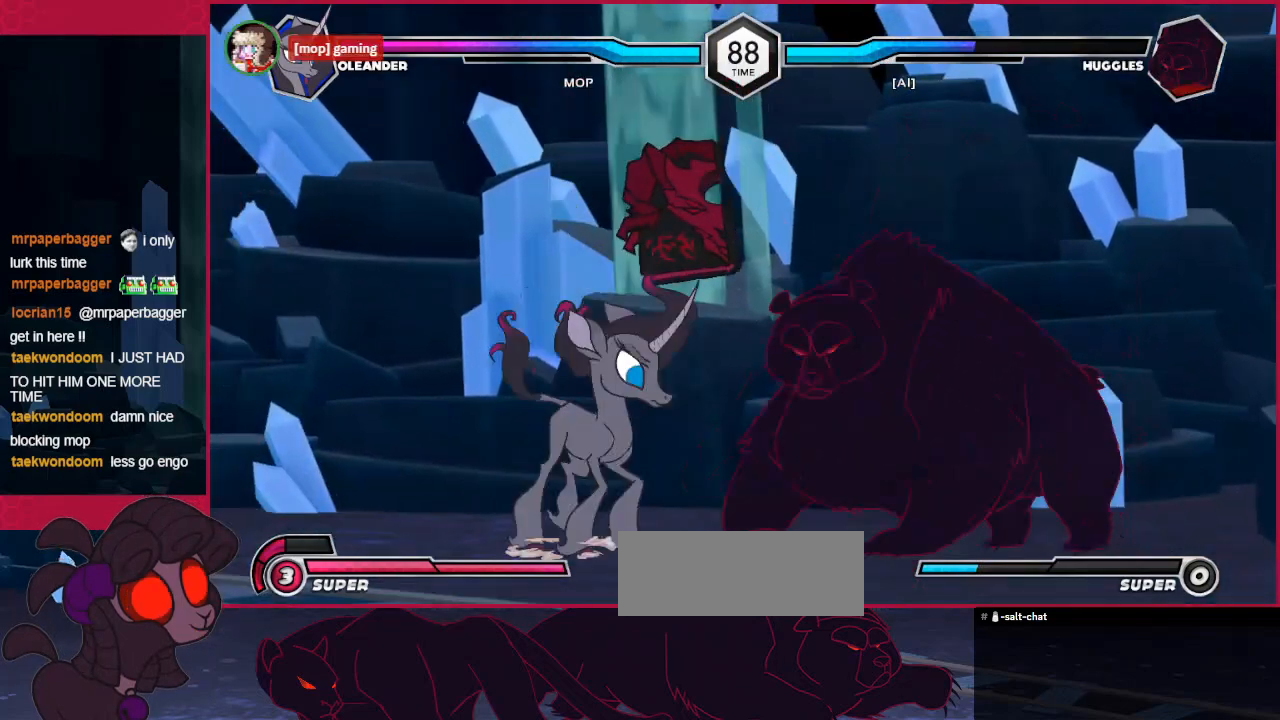
{"keys": ["left"], "events": [[138, "up", "down"], [345, "up", "up"]]}
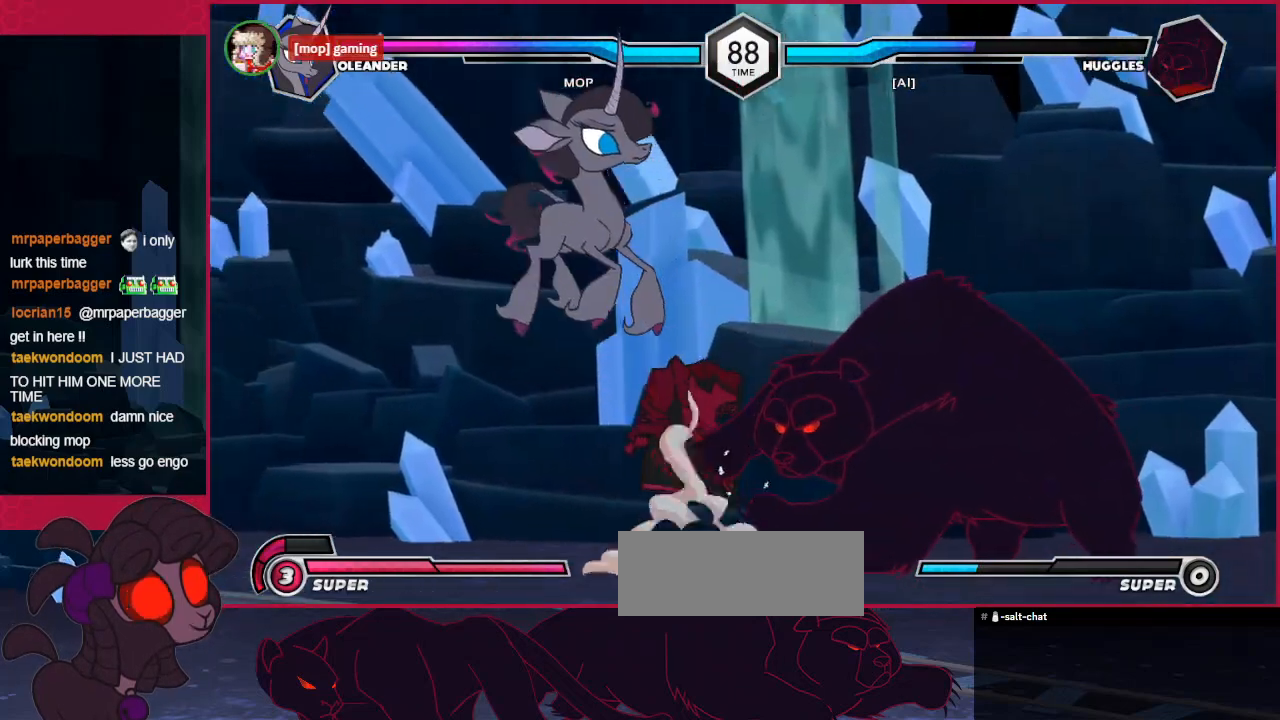
{"keys": ["left", "up"], "events": [[103, "a", "down"], [275, "a", "up"], [413, "up", "down"]]}
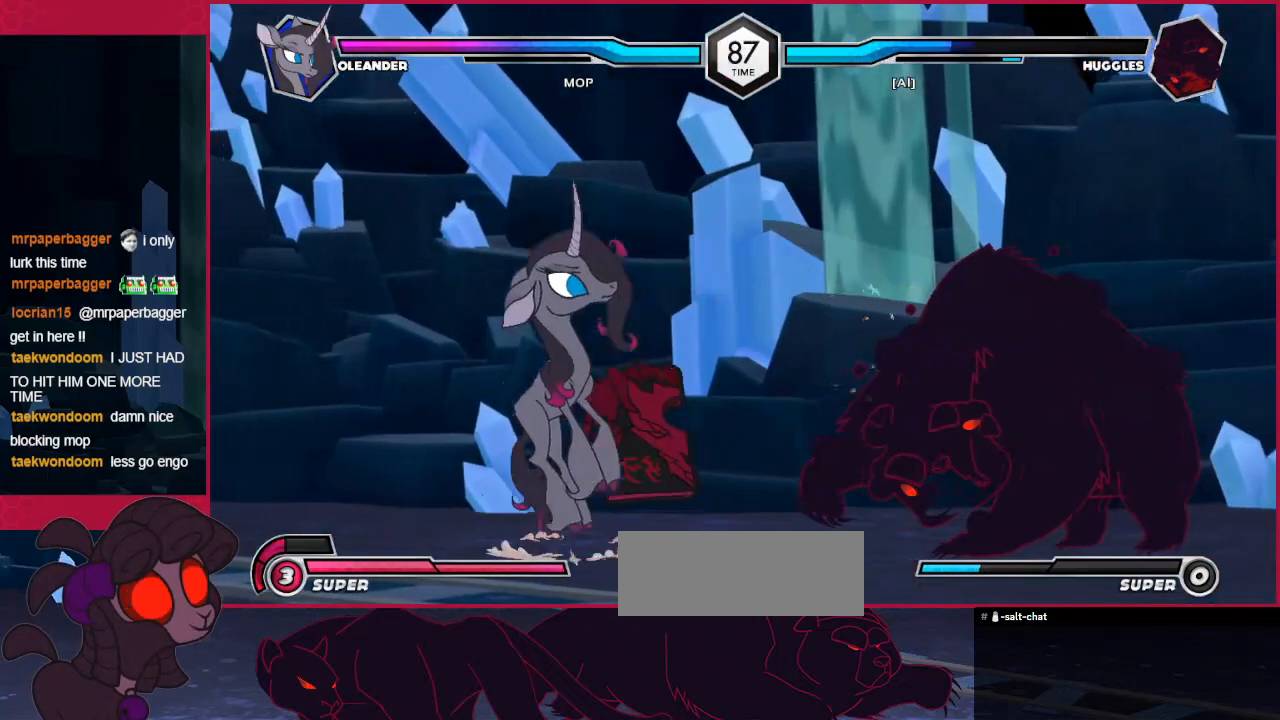
{"keys": [], "events": [[138, "up", "up"], [172, "left", "up"], [206, "down", "down"], [241, "left", "down"], [275, "down", "up"], [344, "left", "up"], [413, "a", "down"], [482, "a", "up"]]}
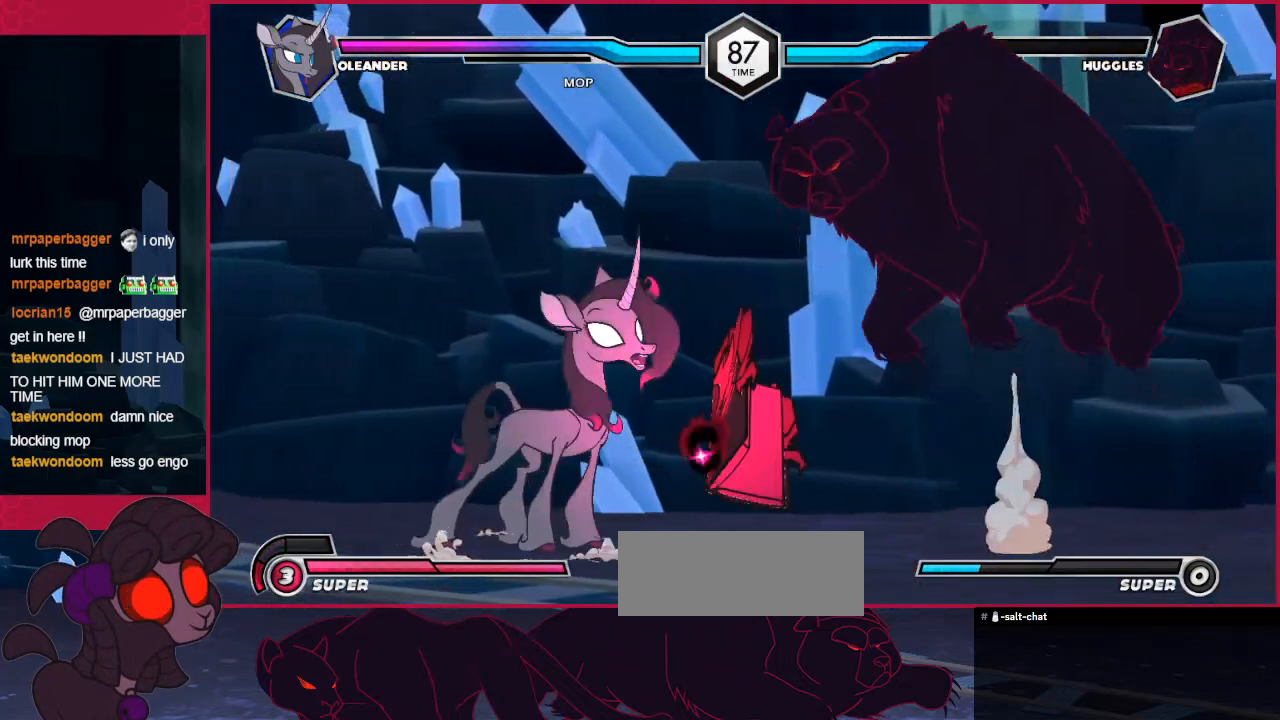
{"keys": ["left"], "events": [[35, "left", "down"]]}
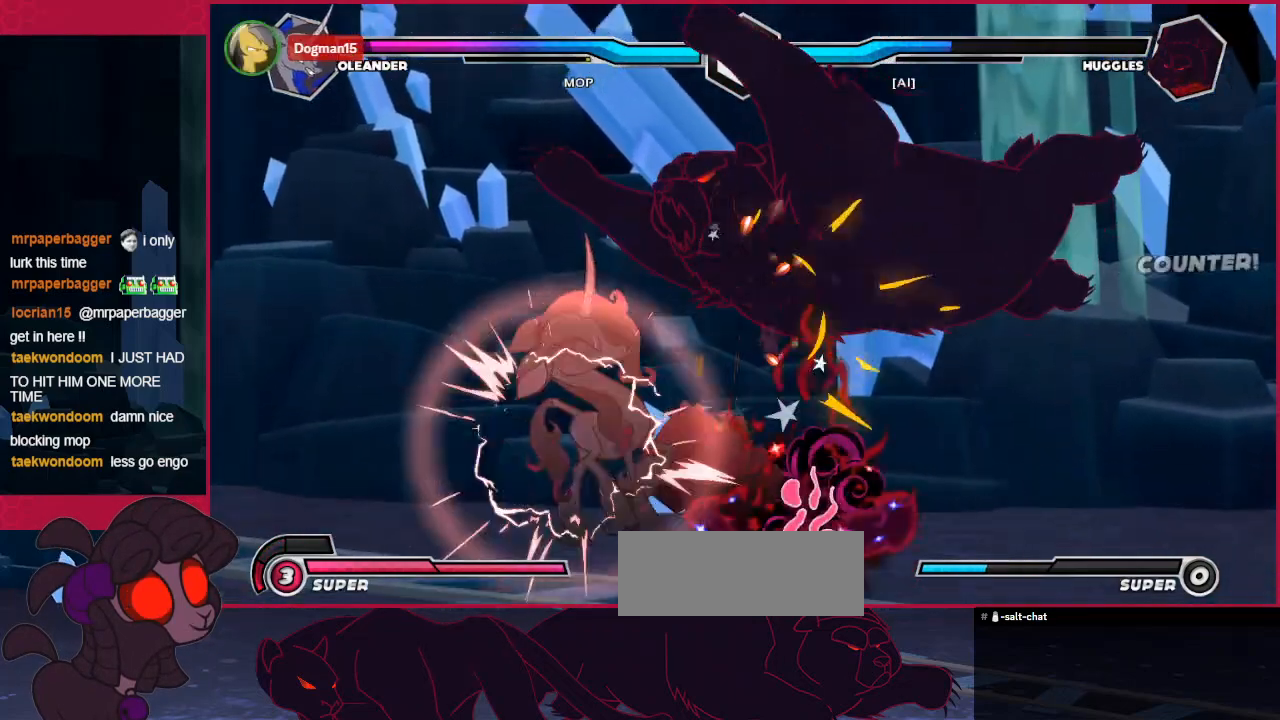
{"keys": ["left", "up"], "events": [[482, "up", "down"]]}
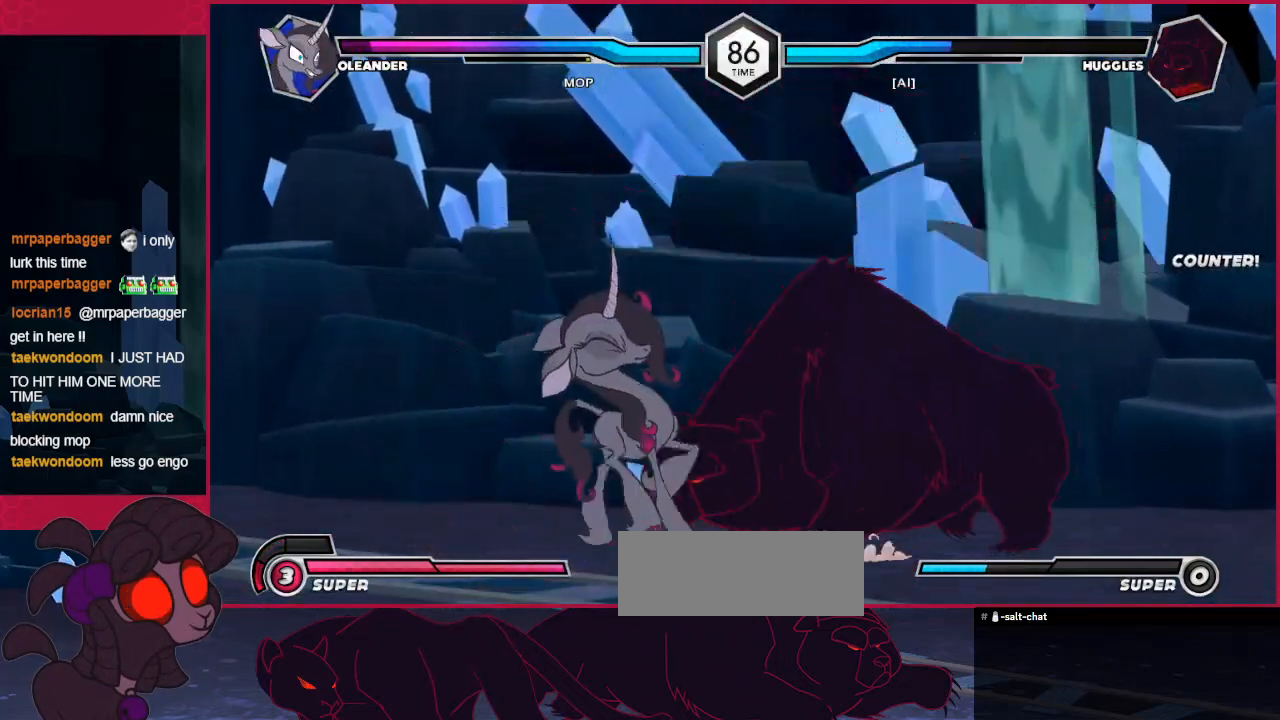
{"keys": ["left", "up"], "events": []}
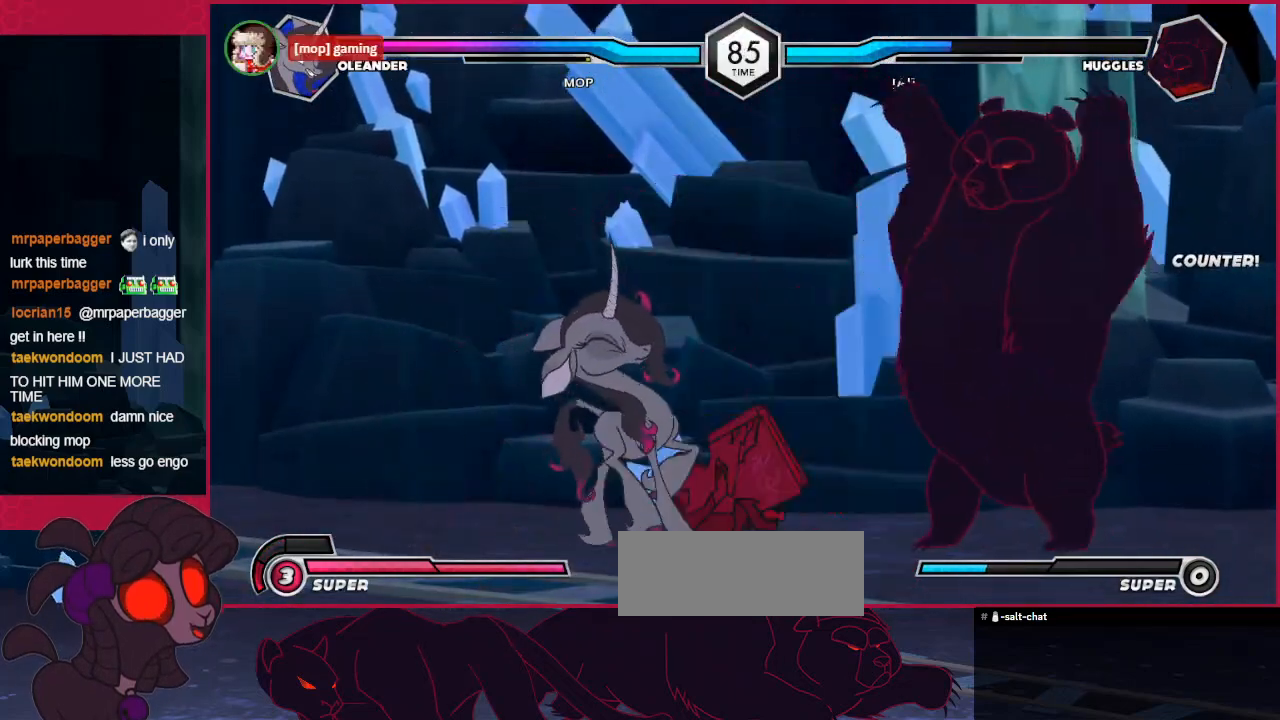
{"keys": ["left", "up"], "events": []}
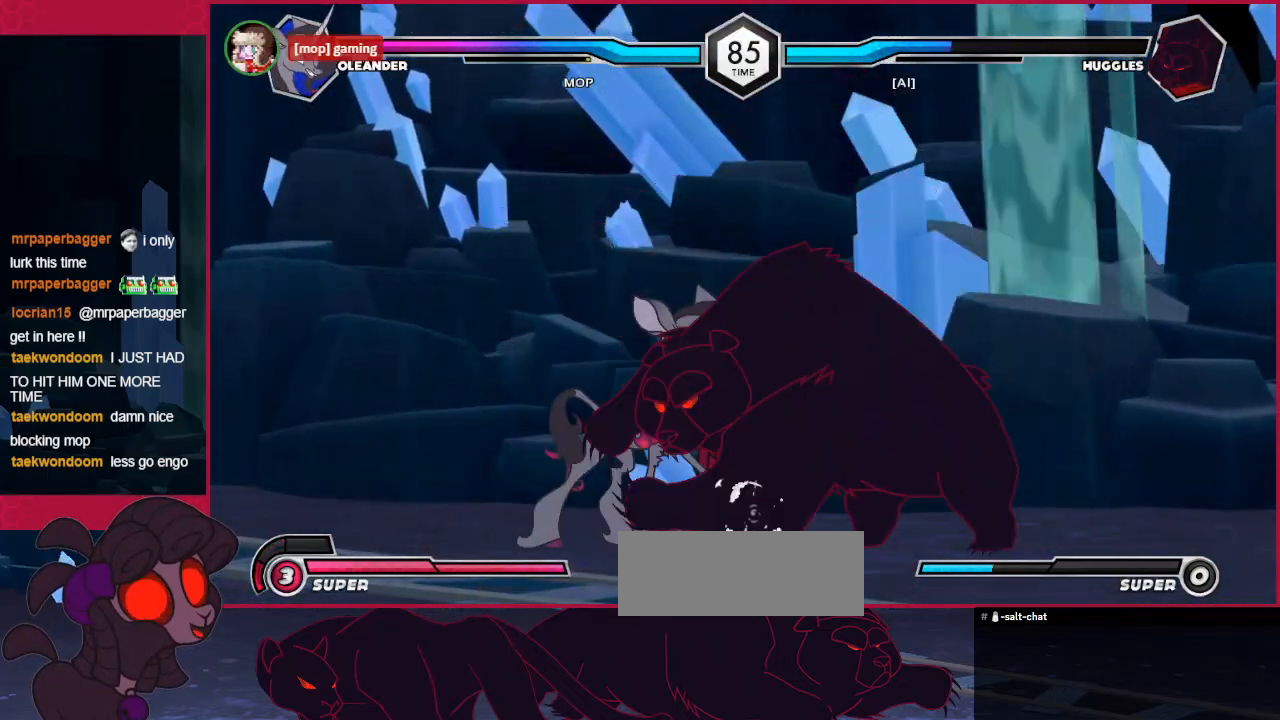
{"keys": ["left"], "events": [[103, "up", "up"]]}
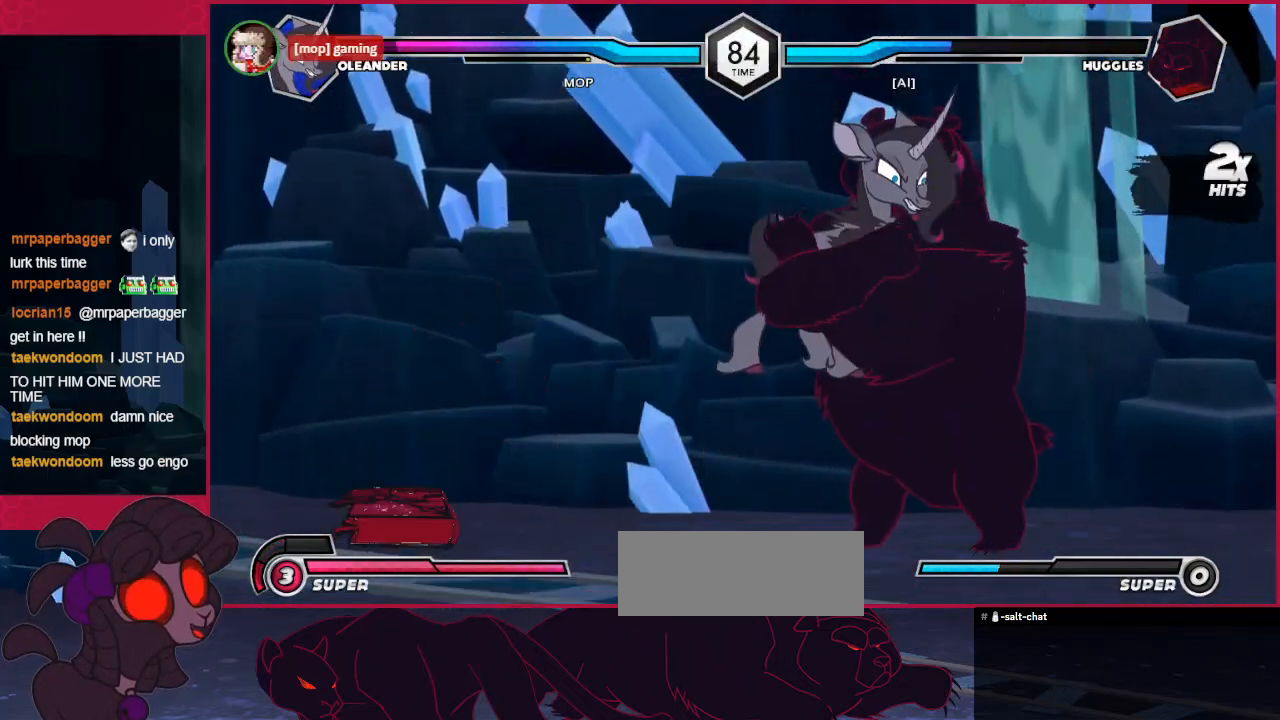
{"keys": ["right"], "events": [[448, "right", "down"], [482, "left", "up"]]}
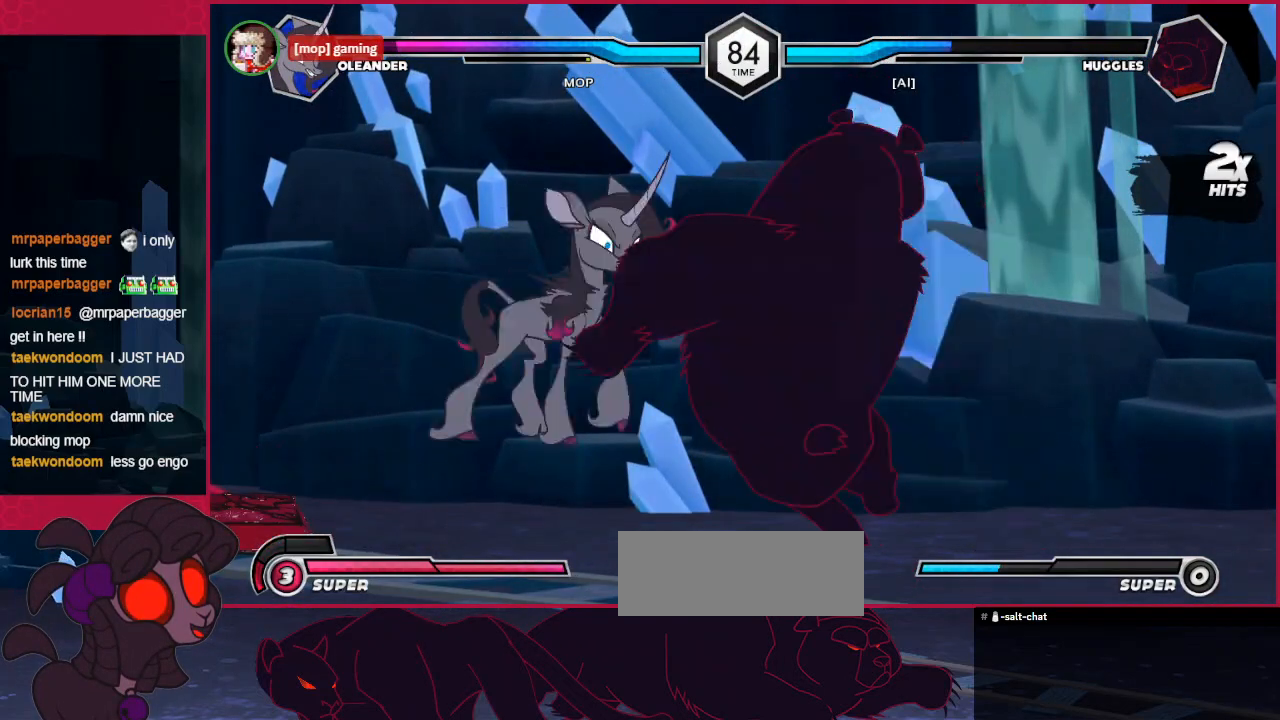
{"keys": ["a", "right"], "events": [[310, "a", "down"]]}
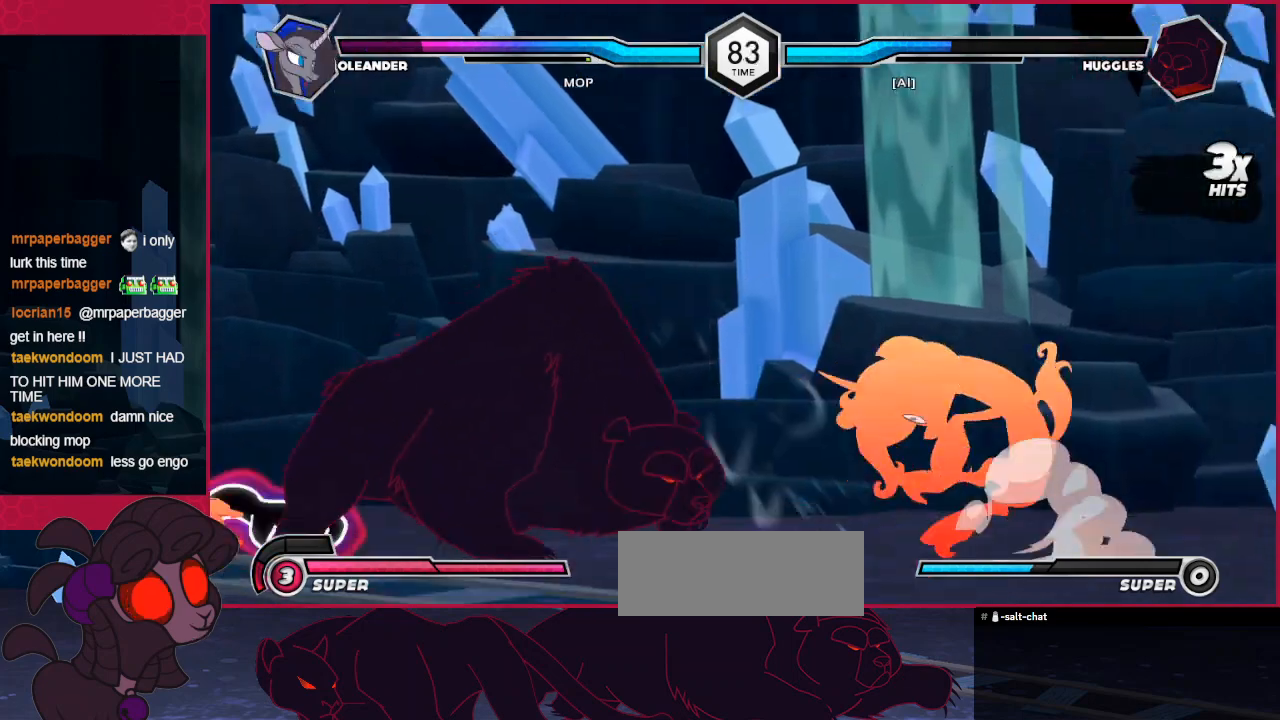
{"keys": ["a", "right"], "events": []}
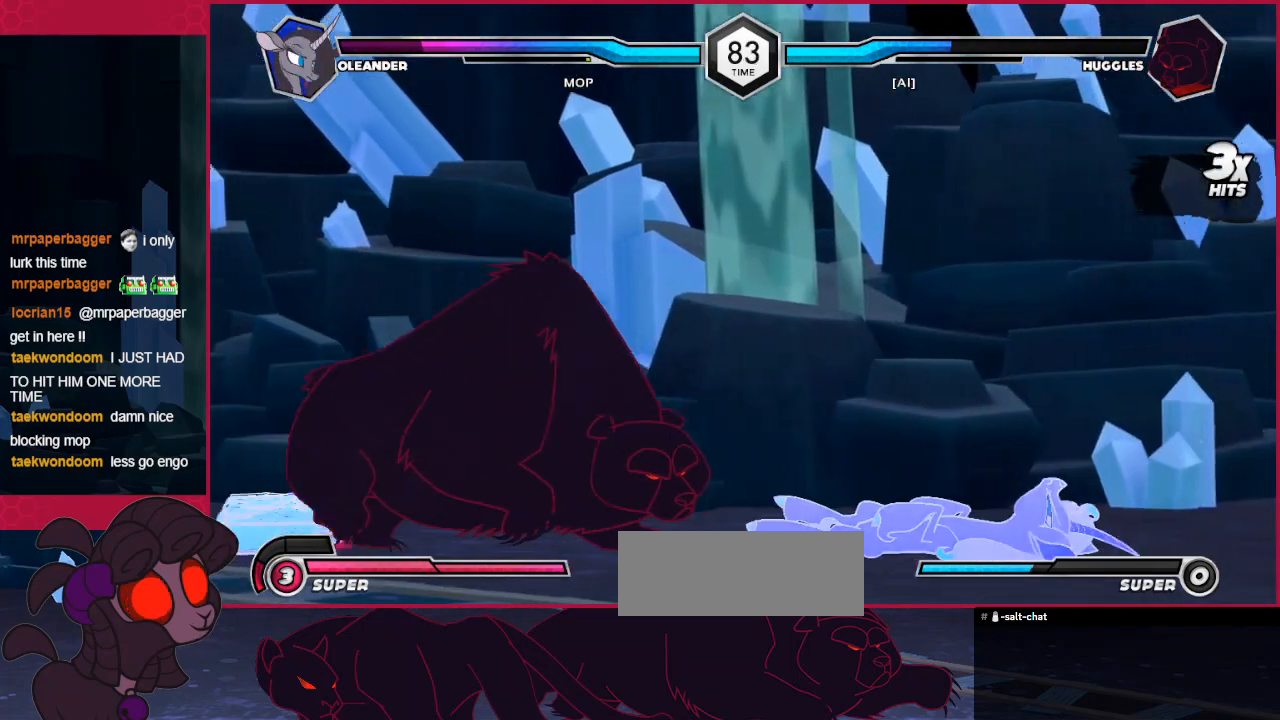
{"keys": ["a", "right"], "events": []}
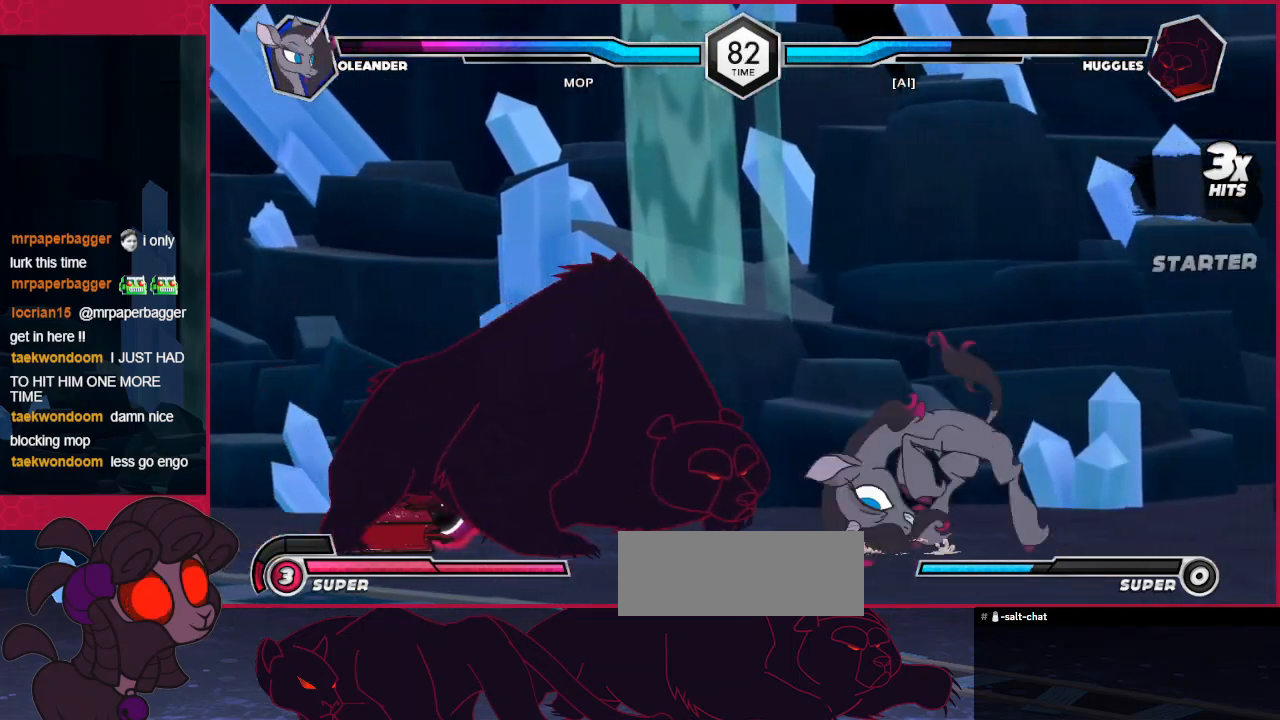
{"keys": ["left"], "events": [[69, "a", "up"], [138, "right", "up"], [482, "left", "down"]]}
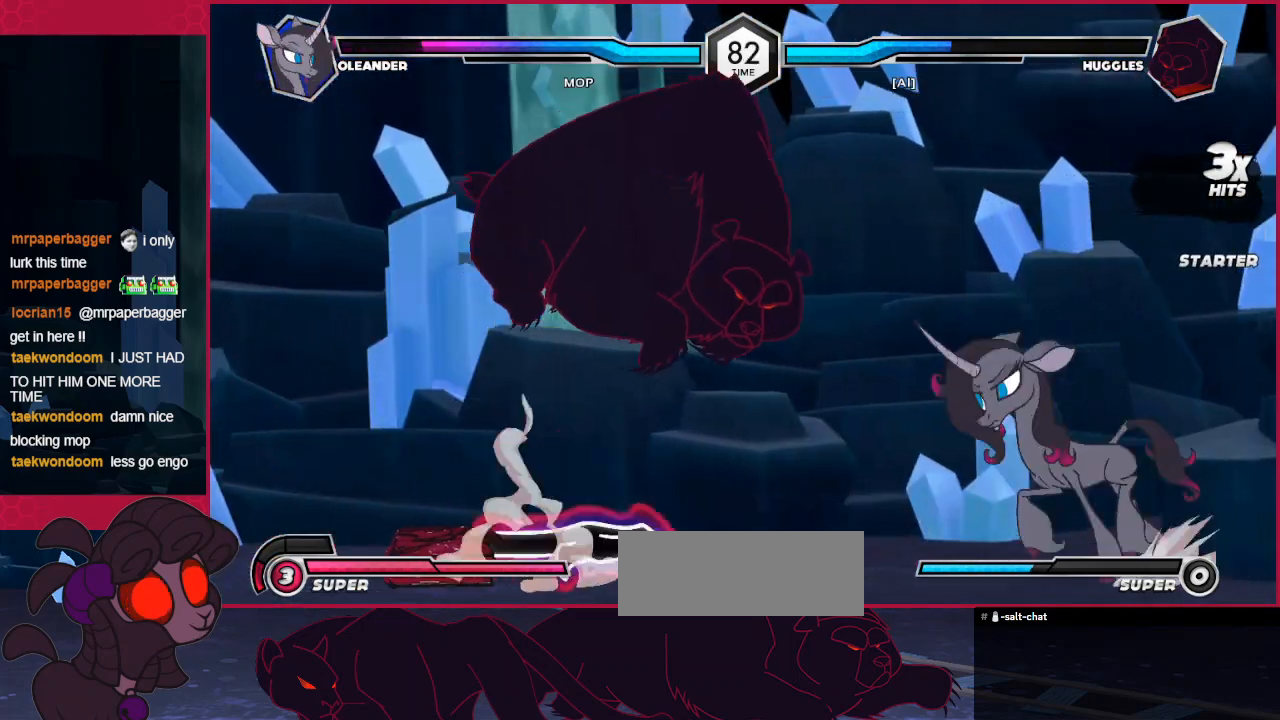
{"keys": ["c", "down", "left"], "events": [[69, "a", "down"], [138, "left", "up"], [172, "a", "up"], [379, "c", "down"], [482, "down", "down"], [517, "left", "down"]]}
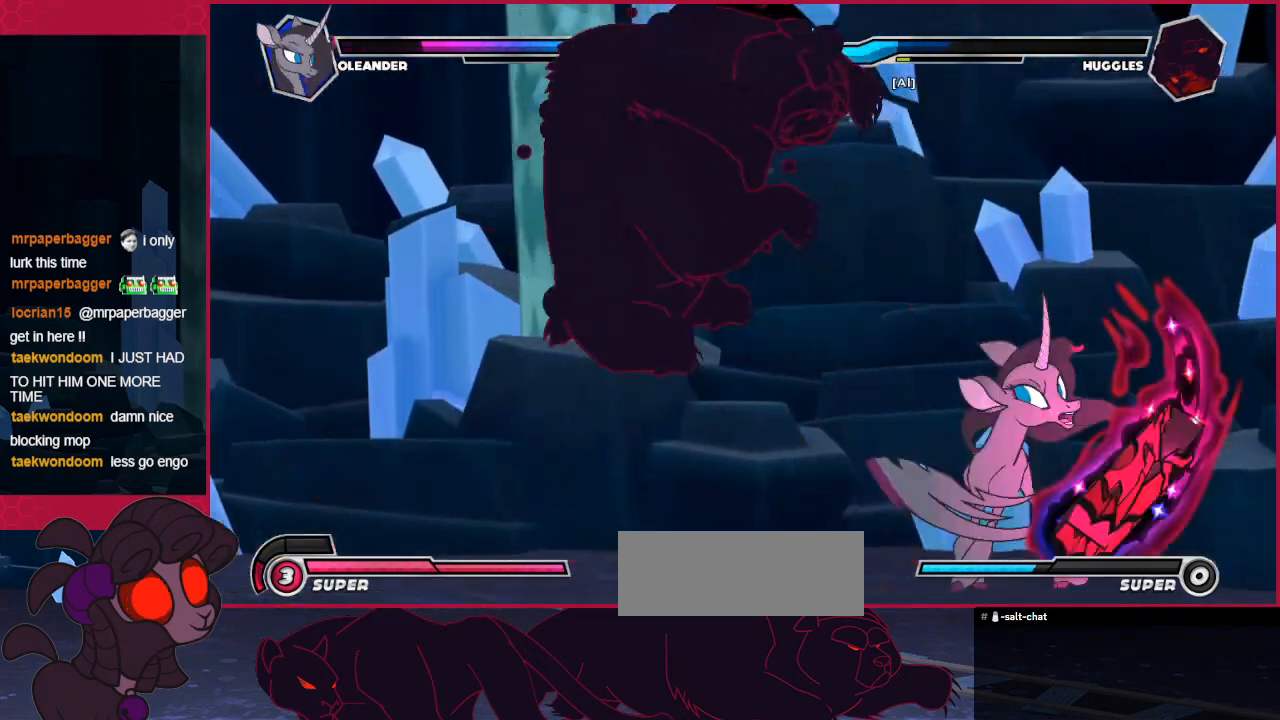
{"keys": ["c", "down", "left"], "events": [[34, "c", "up"], [344, "c", "down"]]}
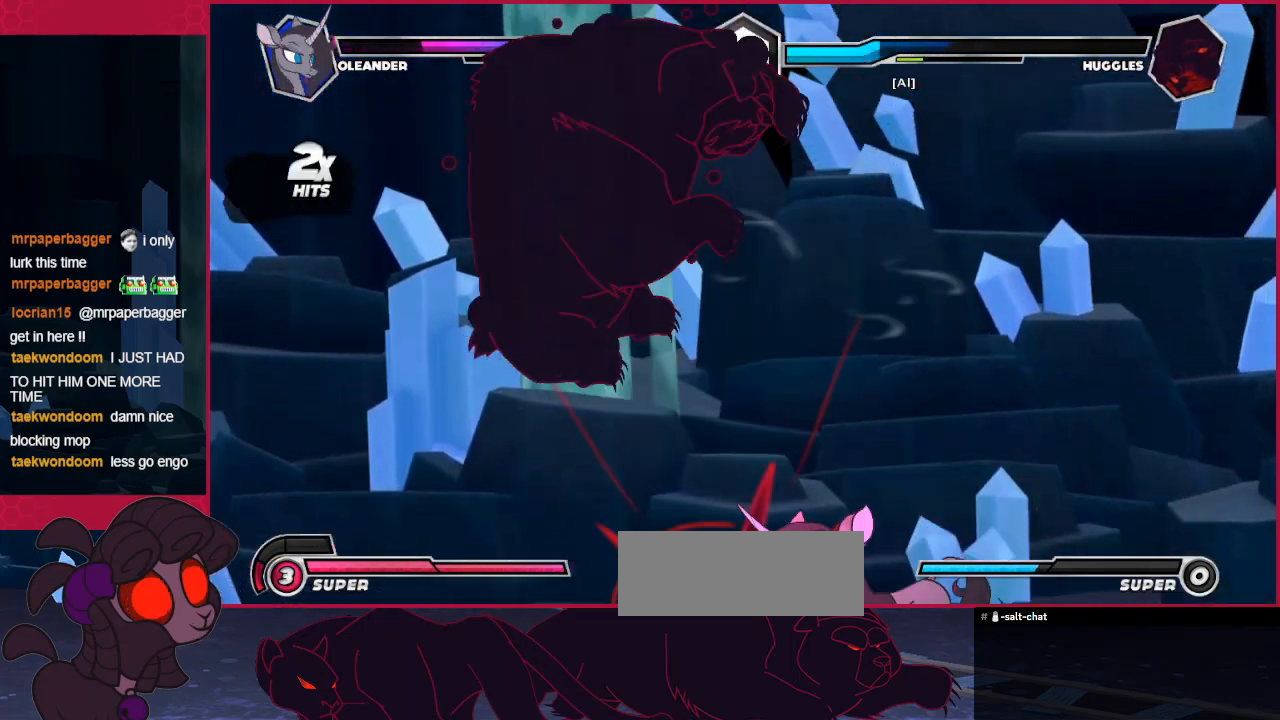
{"keys": [], "events": [[172, "c", "up"], [172, "down", "up"], [172, "up", "down"], [309, "c", "down"], [413, "left", "up"], [413, "up", "up"], [516, "c", "up"]]}
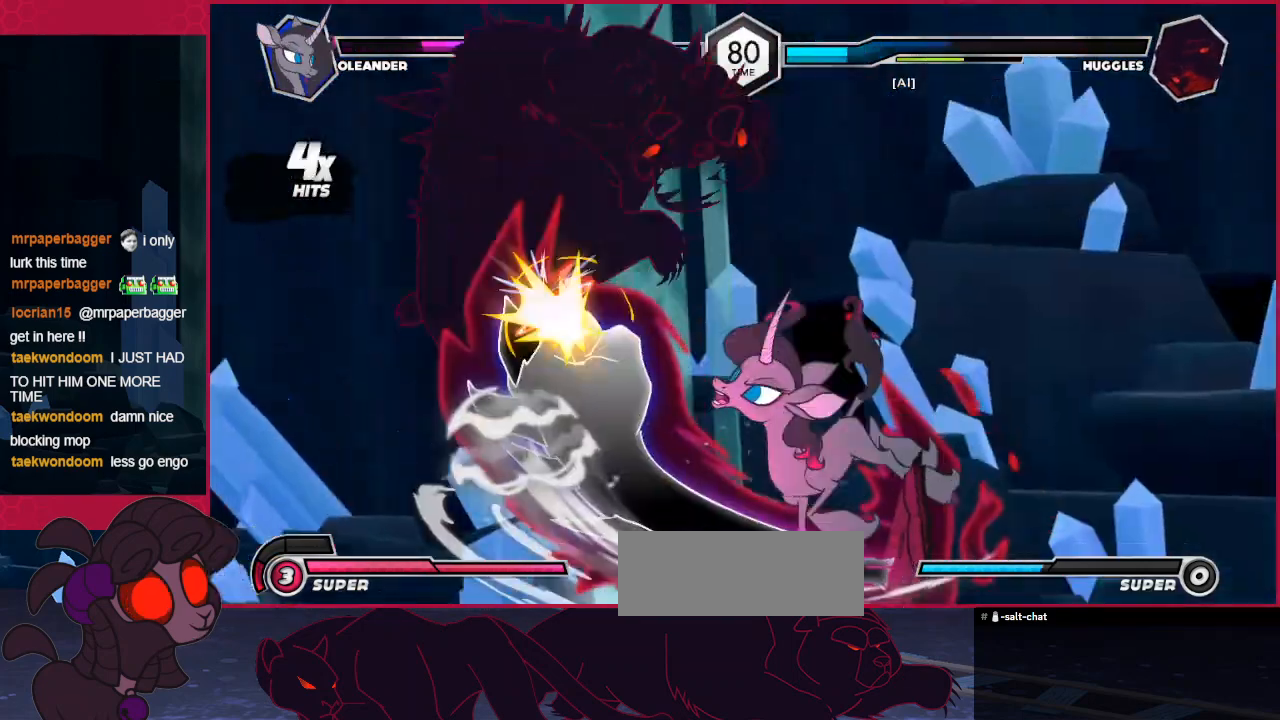
{"keys": [], "events": [[34, "down", "down"], [241, "c", "down"], [413, "c", "up"], [413, "down", "up"]]}
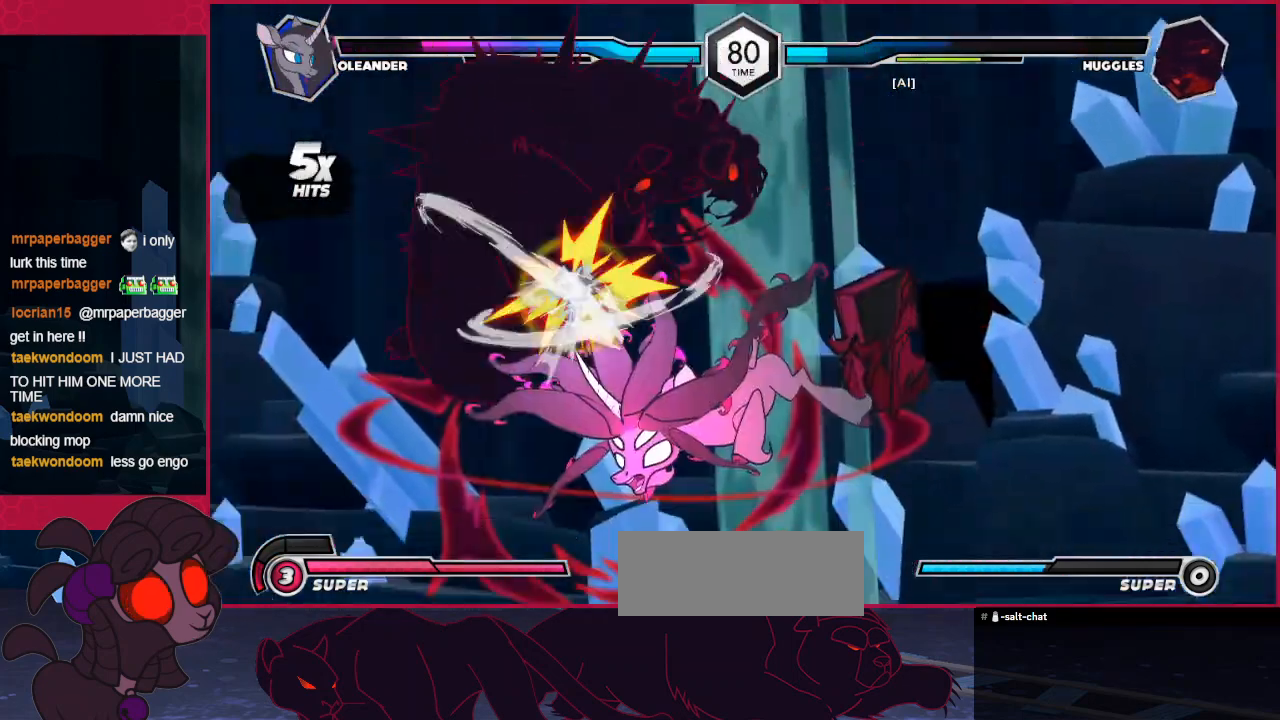
{"keys": ["c"], "events": [[103, "left", "down"], [172, "up", "down"], [241, "left", "up"], [310, "up", "up"], [516, "c", "down"]]}
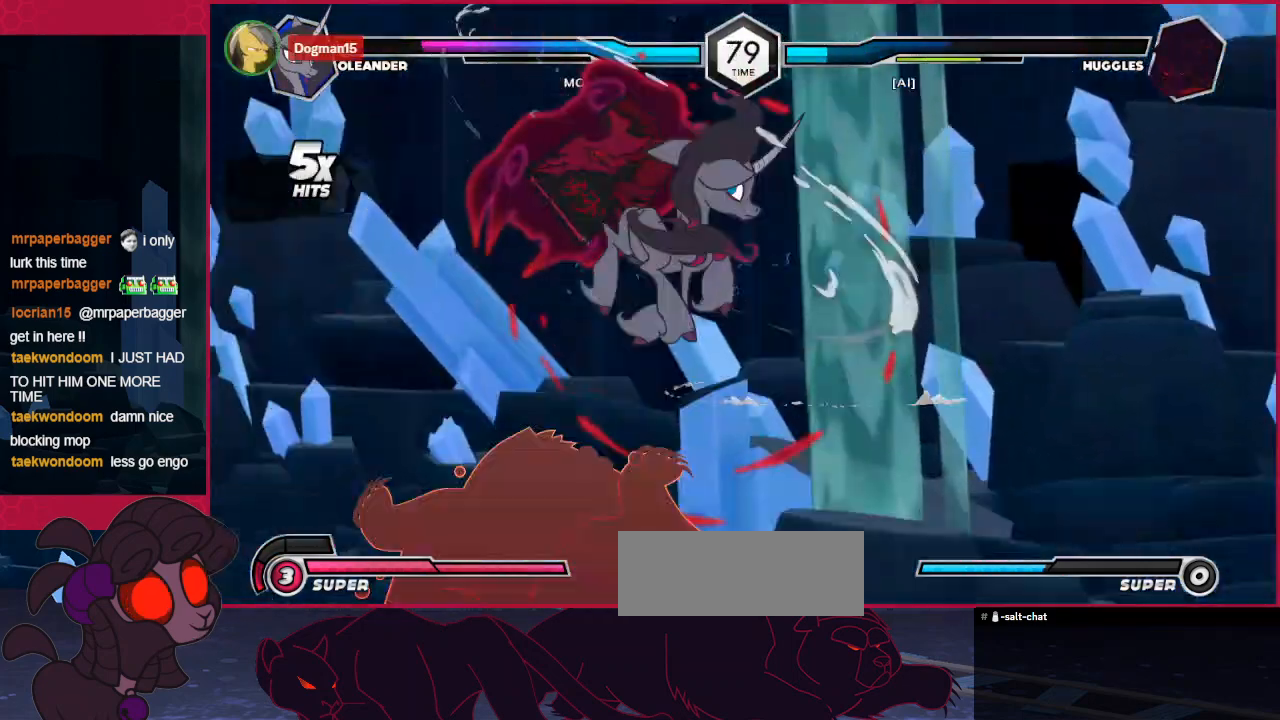
{"keys": ["b", "down"], "events": [[104, "down", "down"], [172, "c", "up"], [482, "b", "down"]]}